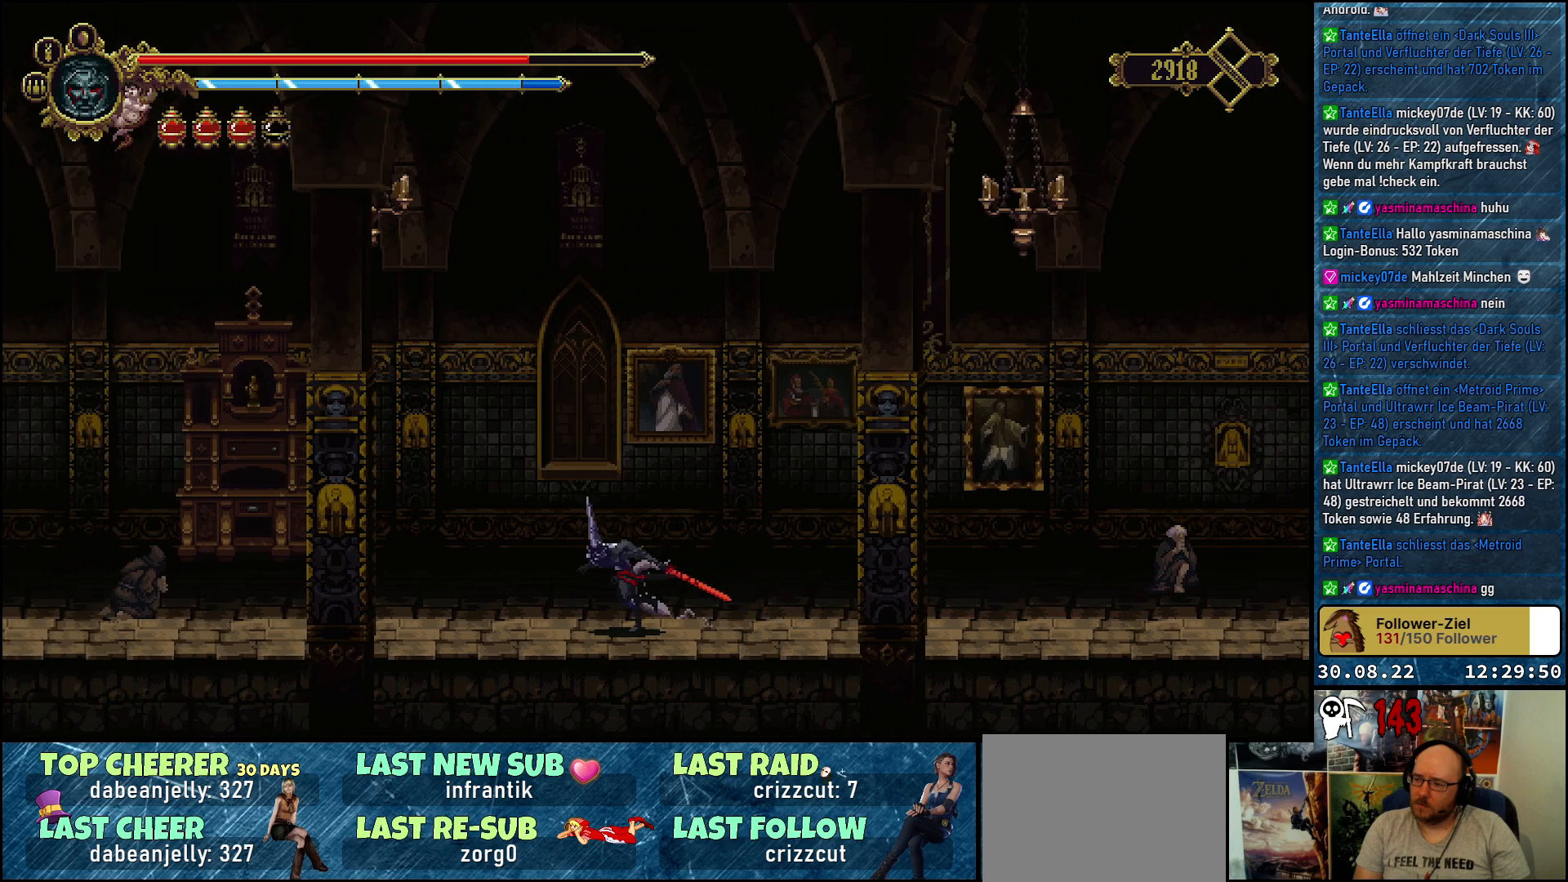
Gameplay with a controller (Xbox layout); each line is a JSON object with the inputs held at the frame after it. "events" lists button and stick changes between this image and that frame as [ms after this image, input, new state], when the widget could be followed in between.
{"buttons": ["DPAD_LEFT"], "left_stick": "center", "right_stick": "center", "events": [[83, "R2", "down"], [267, "R2", "up"]]}
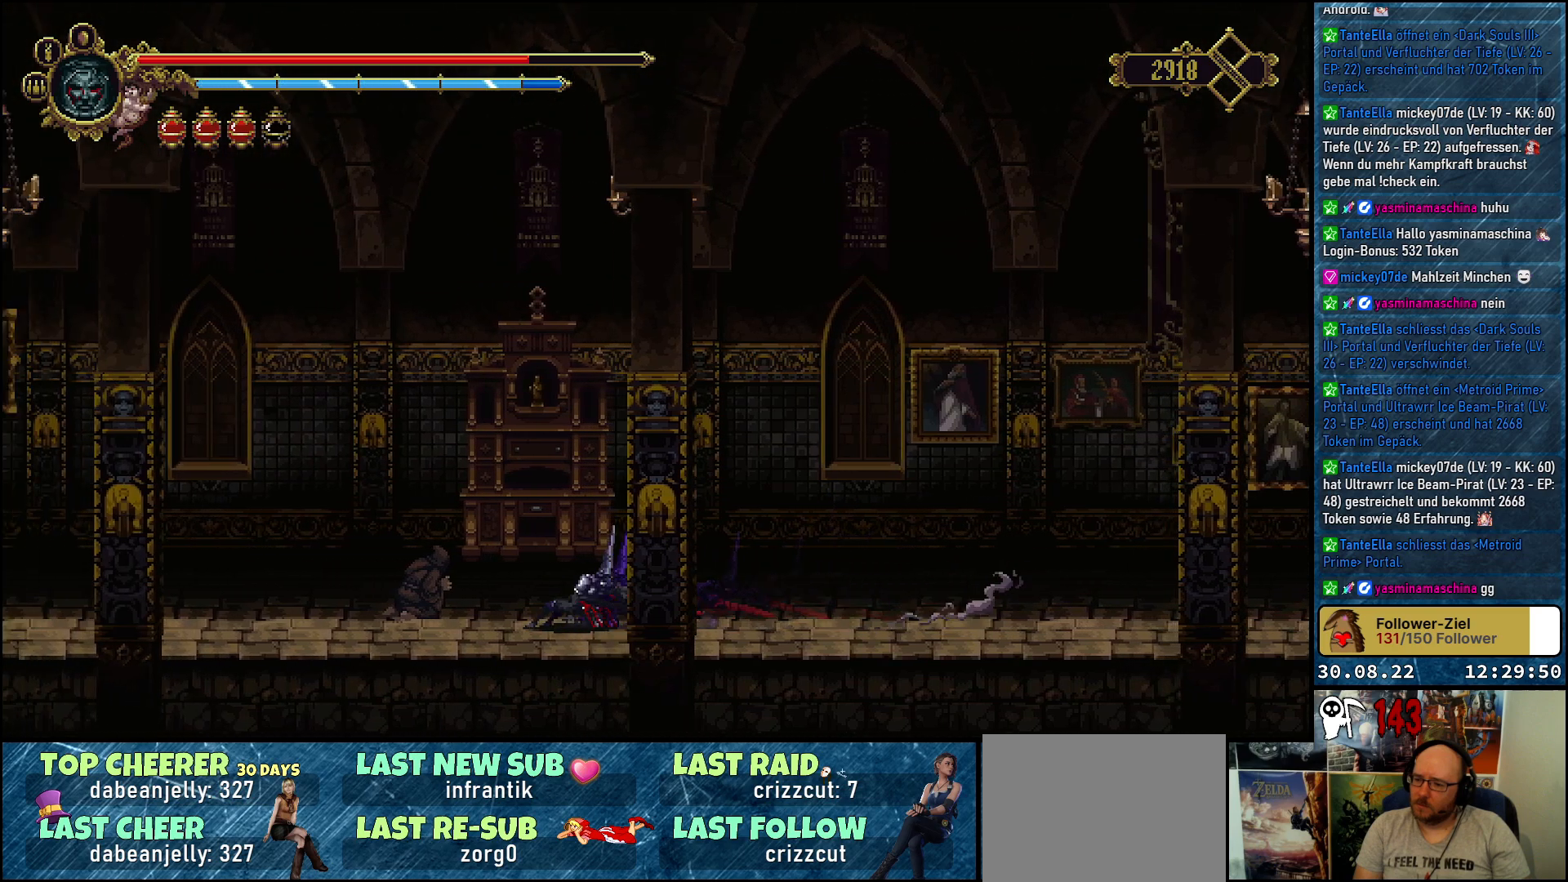
{"buttons": ["DPAD_LEFT"], "left_stick": "center", "right_stick": "center", "events": []}
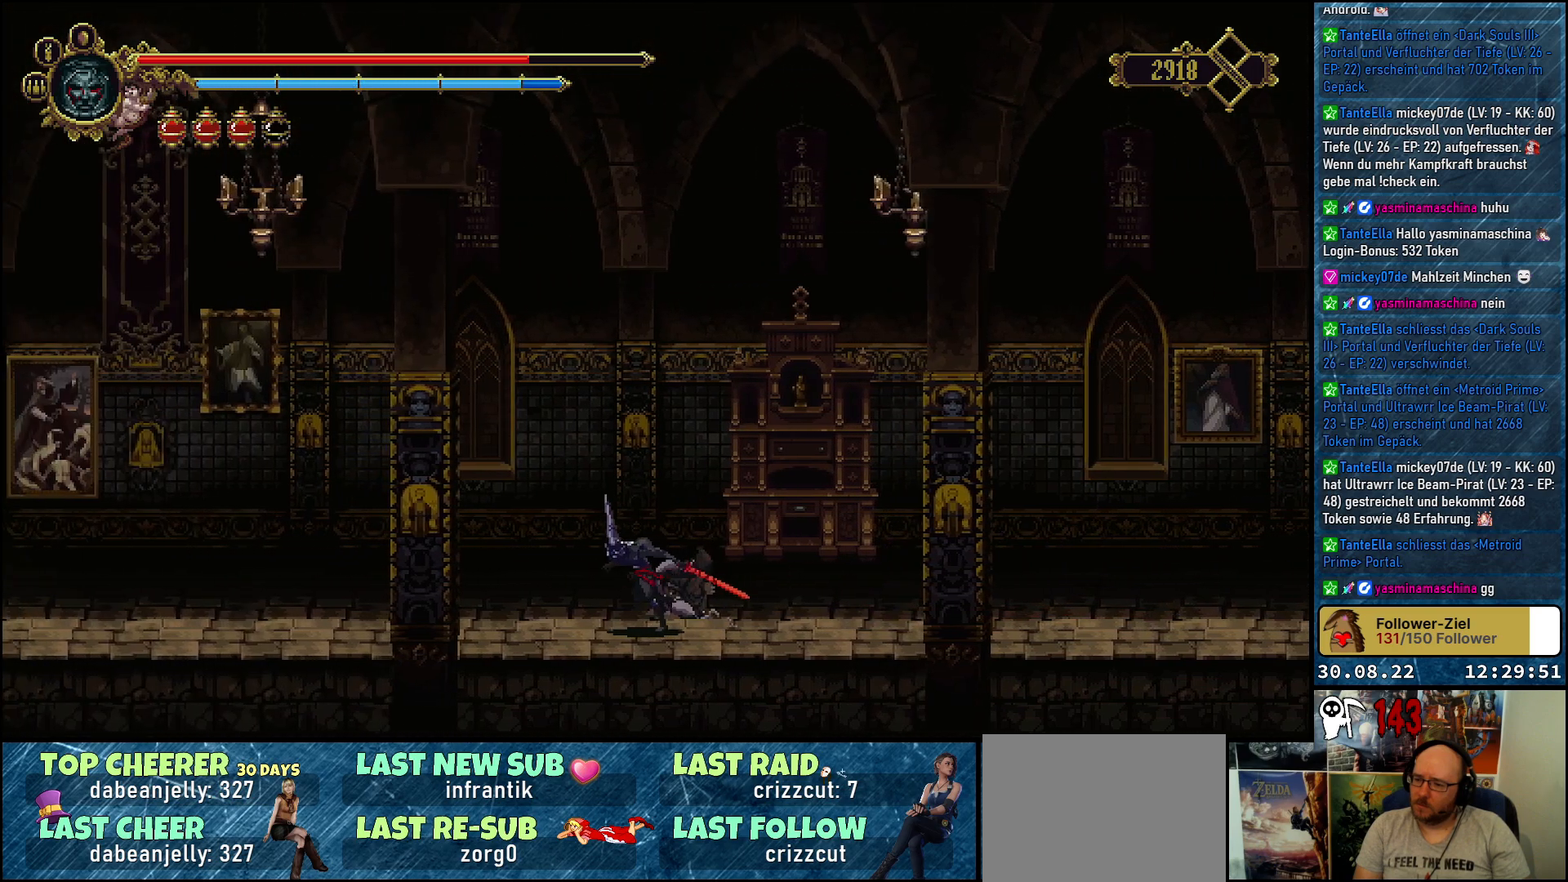
{"buttons": ["DPAD_LEFT"], "left_stick": "center", "right_stick": "center", "events": [[33, "R2", "down"], [233, "R2", "up"]]}
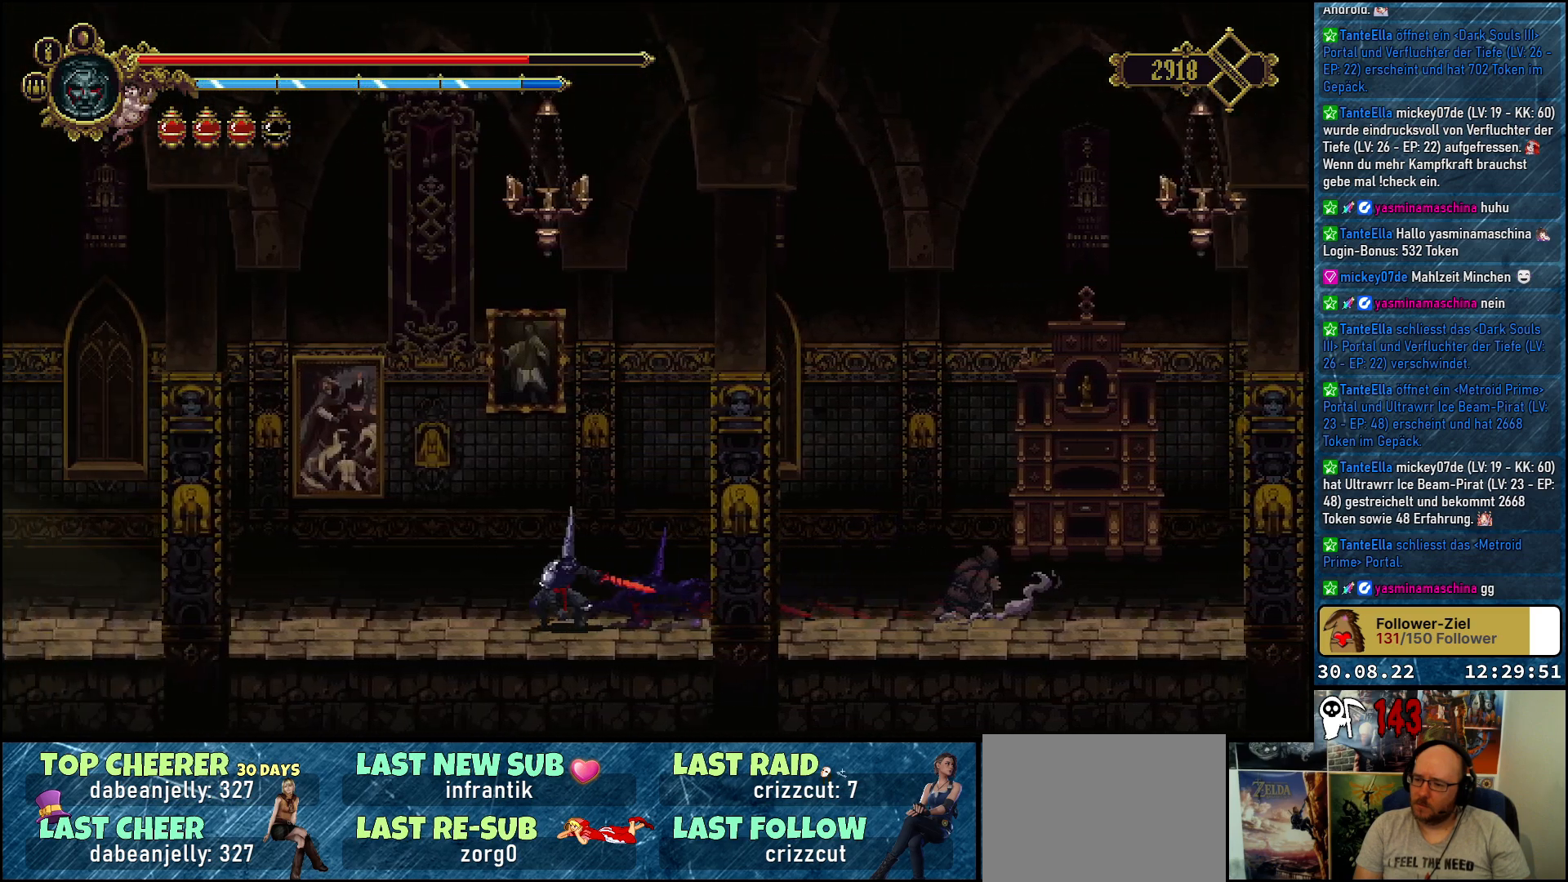
{"buttons": ["R2", "DPAD_LEFT"], "left_stick": "center", "right_stick": "center", "events": [[483, "R2", "down"]]}
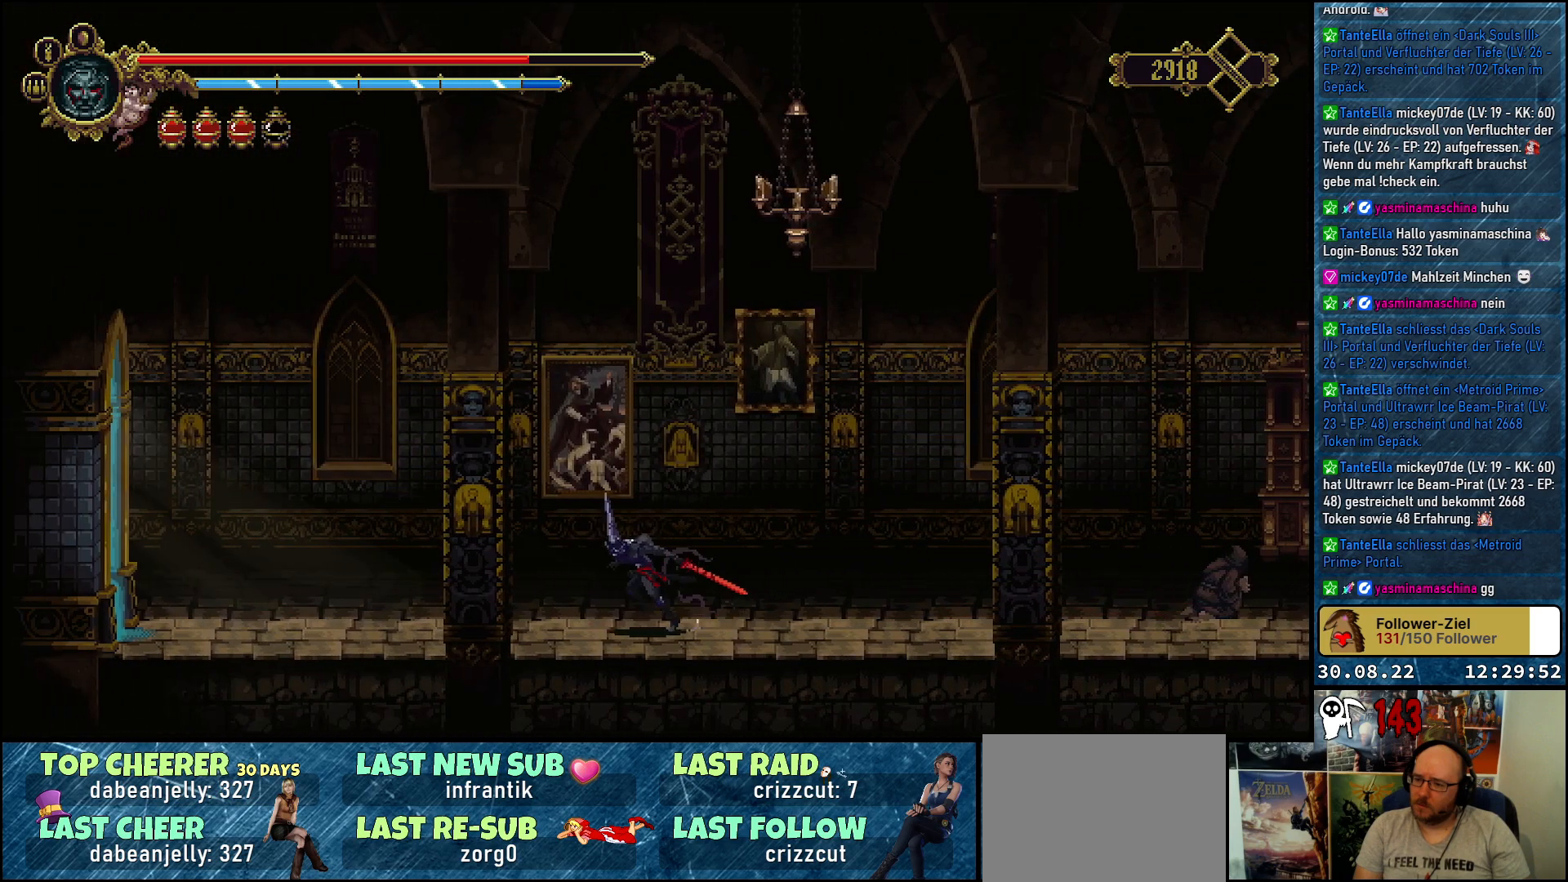
{"buttons": ["DPAD_LEFT"], "left_stick": "center", "right_stick": "center", "events": [[200, "R2", "up"]]}
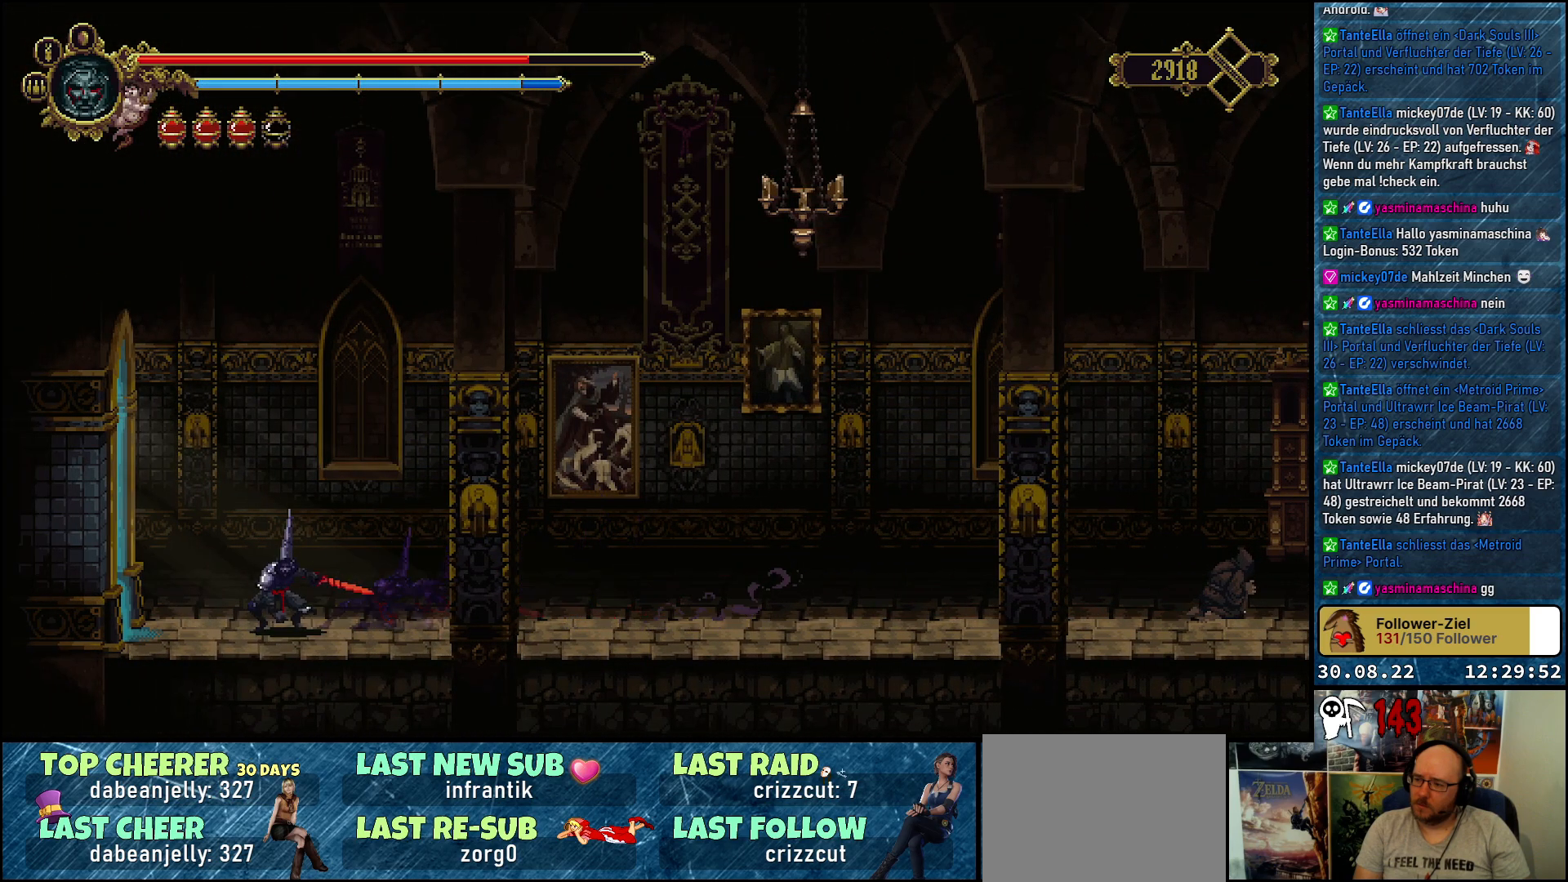
{"buttons": ["DPAD_LEFT"], "left_stick": "center", "right_stick": "center", "events": []}
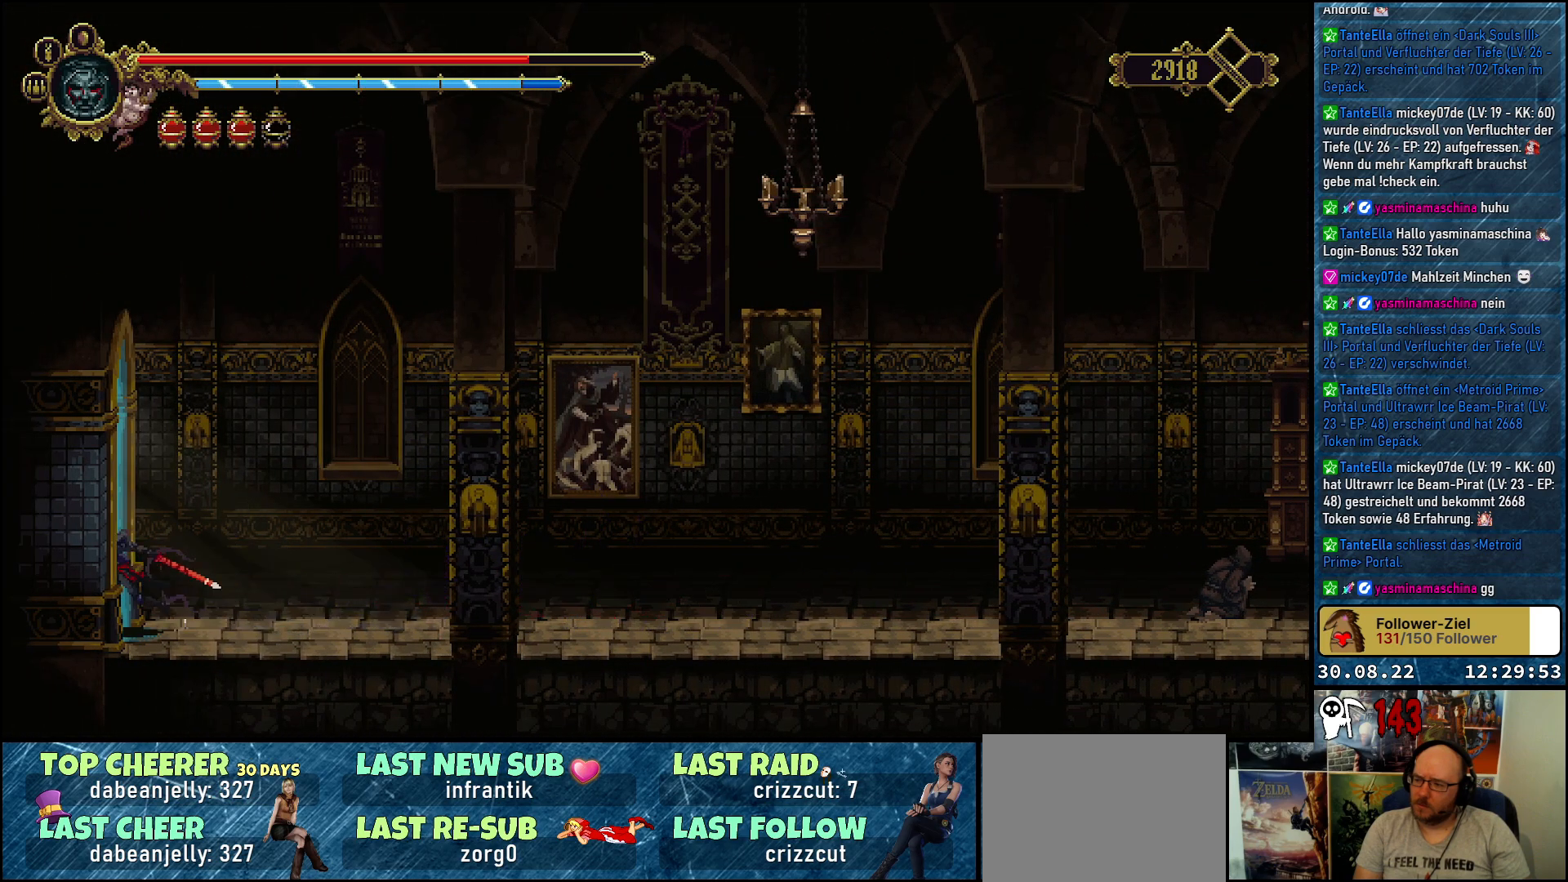
{"buttons": ["DPAD_LEFT"], "left_stick": "center", "right_stick": "center", "events": [[67, "R2", "down"], [250, "R2", "up"]]}
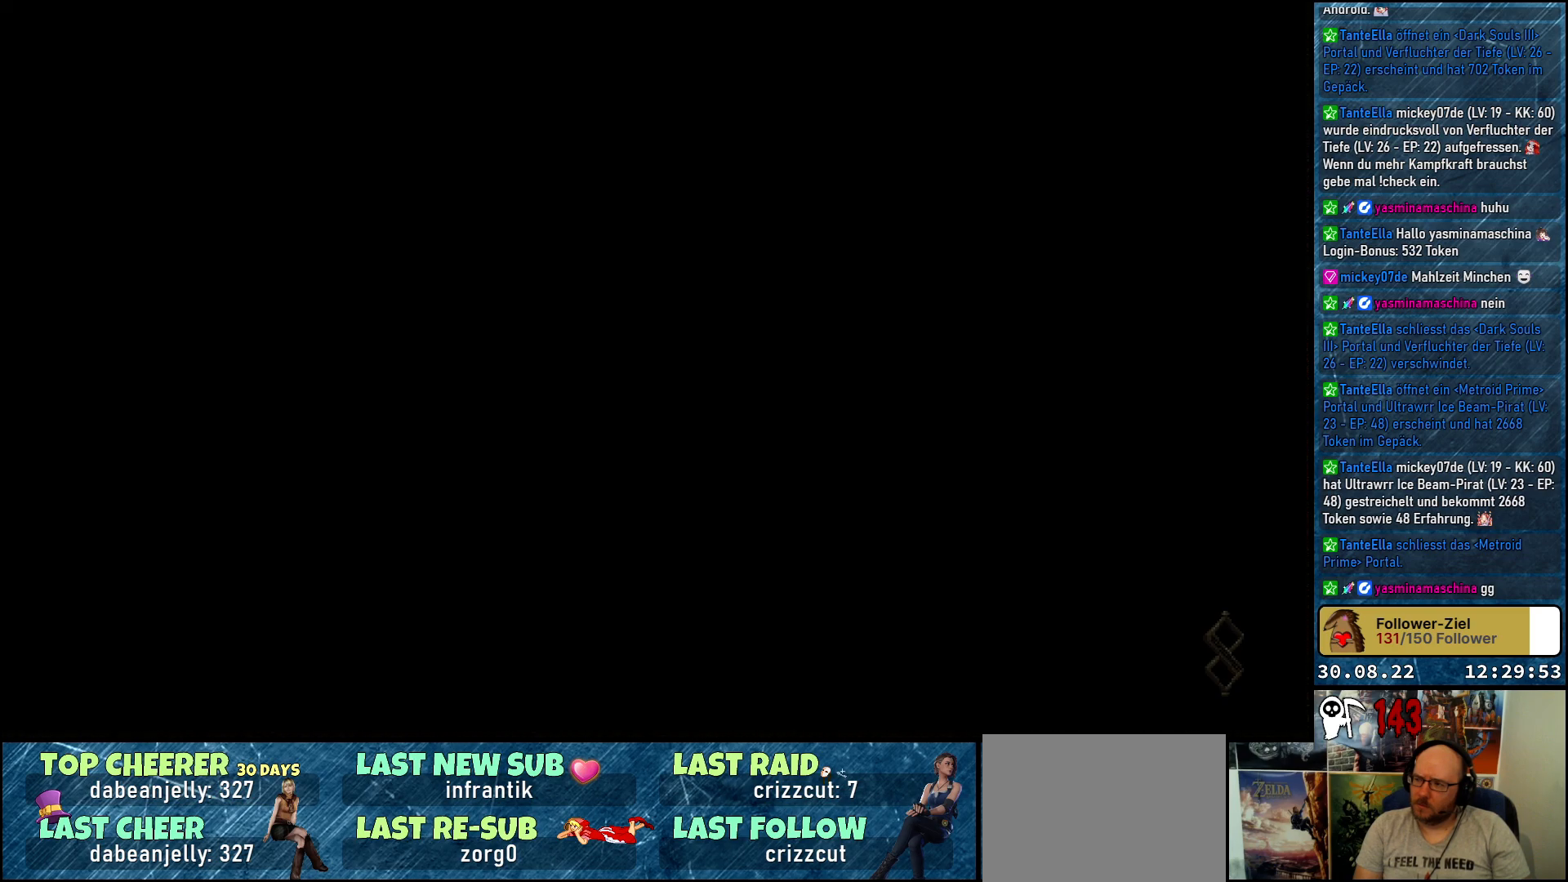
{"buttons": [], "left_stick": "center", "right_stick": "center", "events": [[267, "DPAD_LEFT", "up"]]}
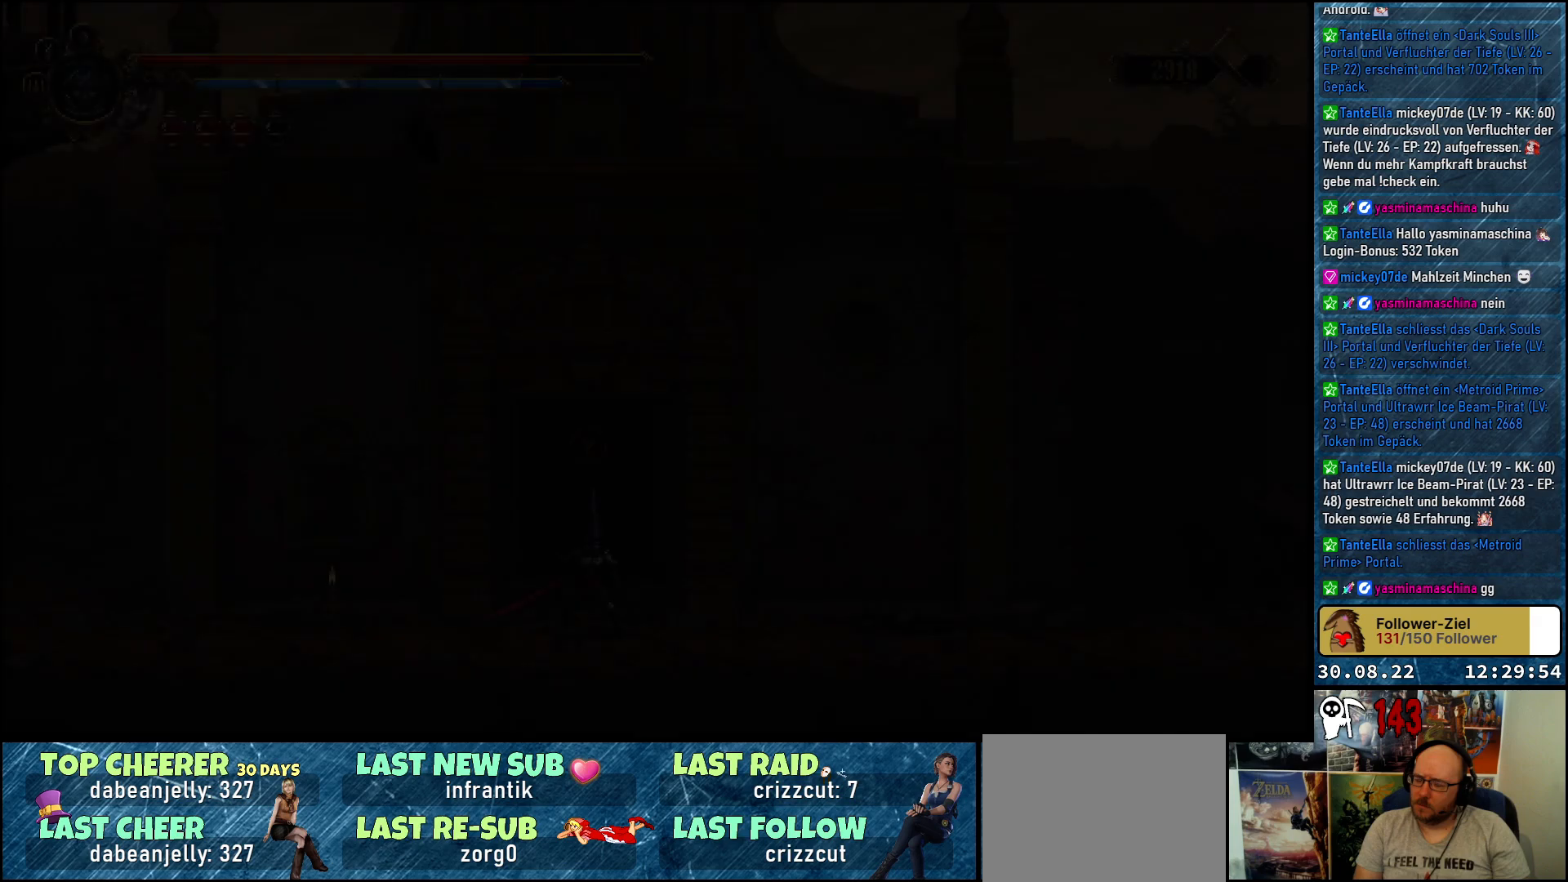
{"buttons": [], "left_stick": "center", "right_stick": "center", "events": [[133, "DPAD_LEFT", "down"], [467, "DPAD_LEFT", "up"]]}
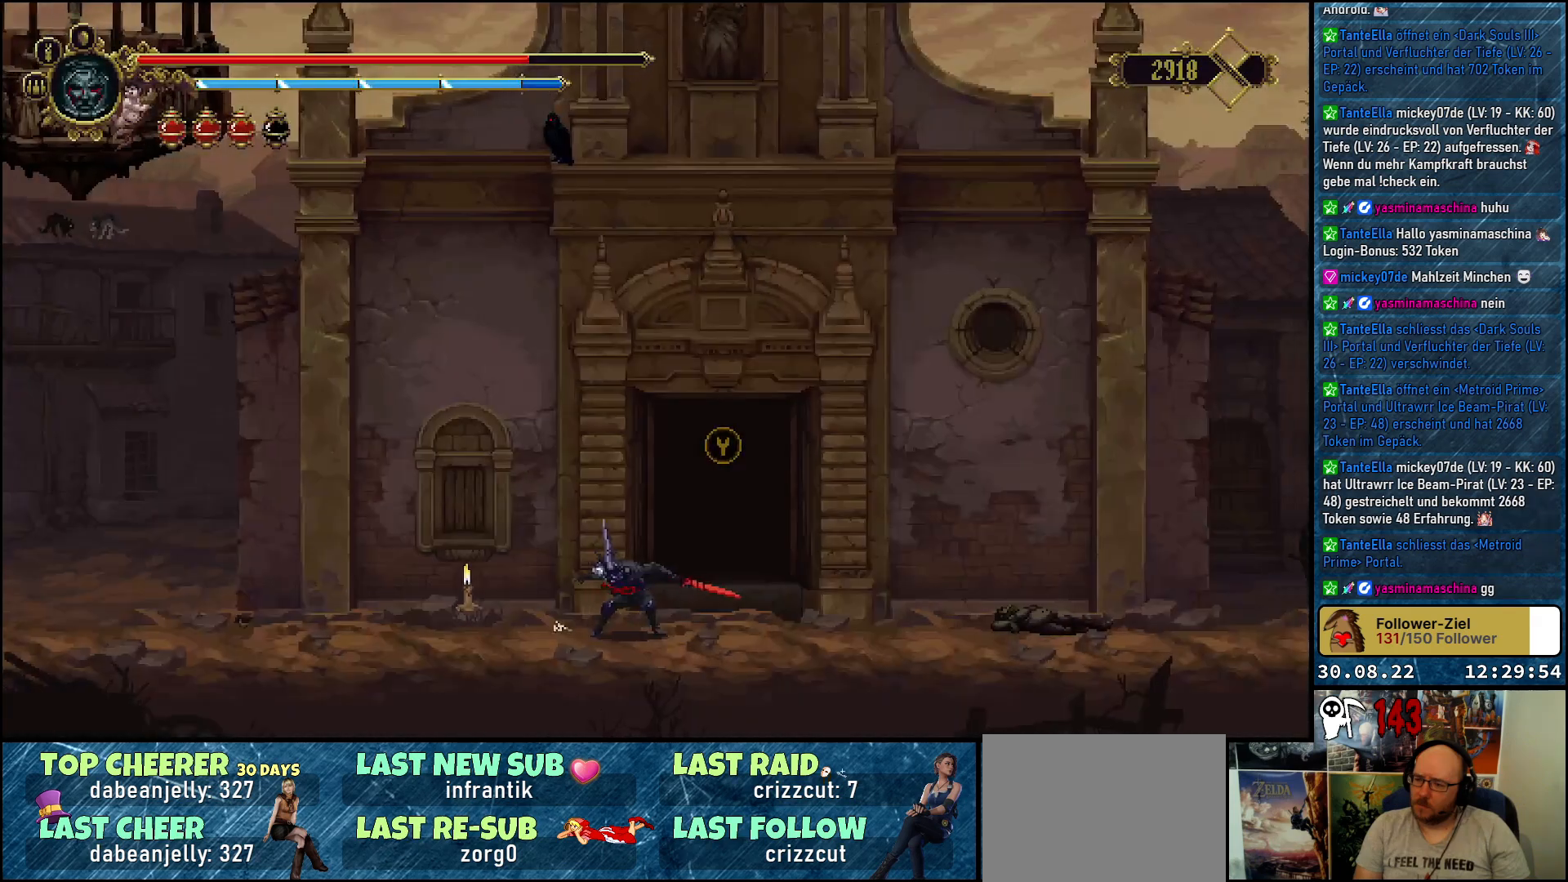
{"buttons": [], "left_stick": "center", "right_stick": "center", "events": [[317, "SELECT", "down"], [467, "SELECT", "up"]]}
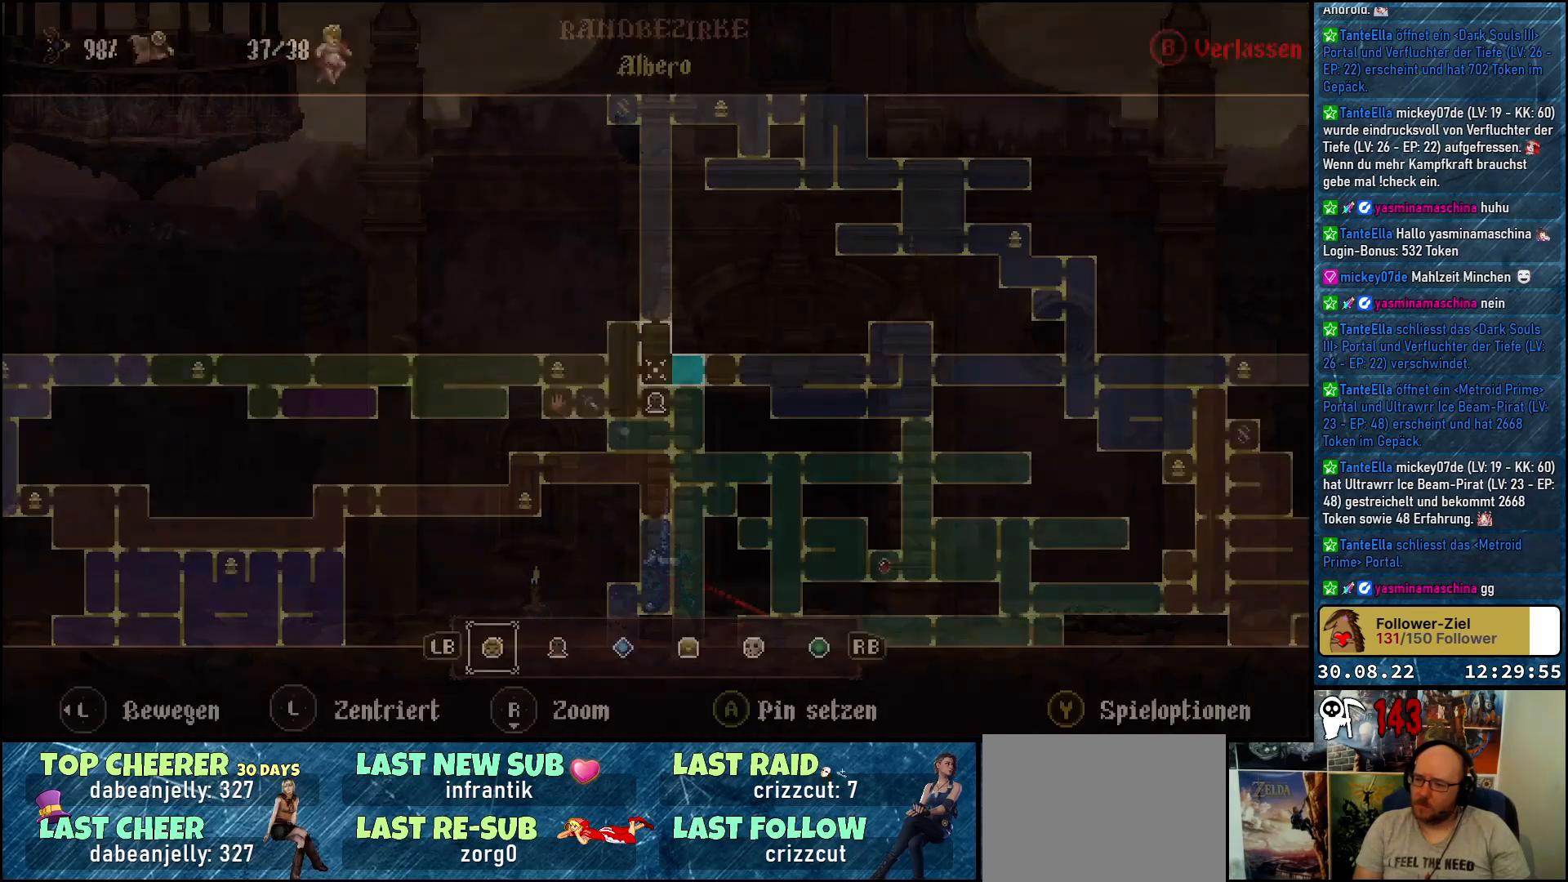
{"buttons": [], "left_stick": "center", "right_stick": "center", "events": []}
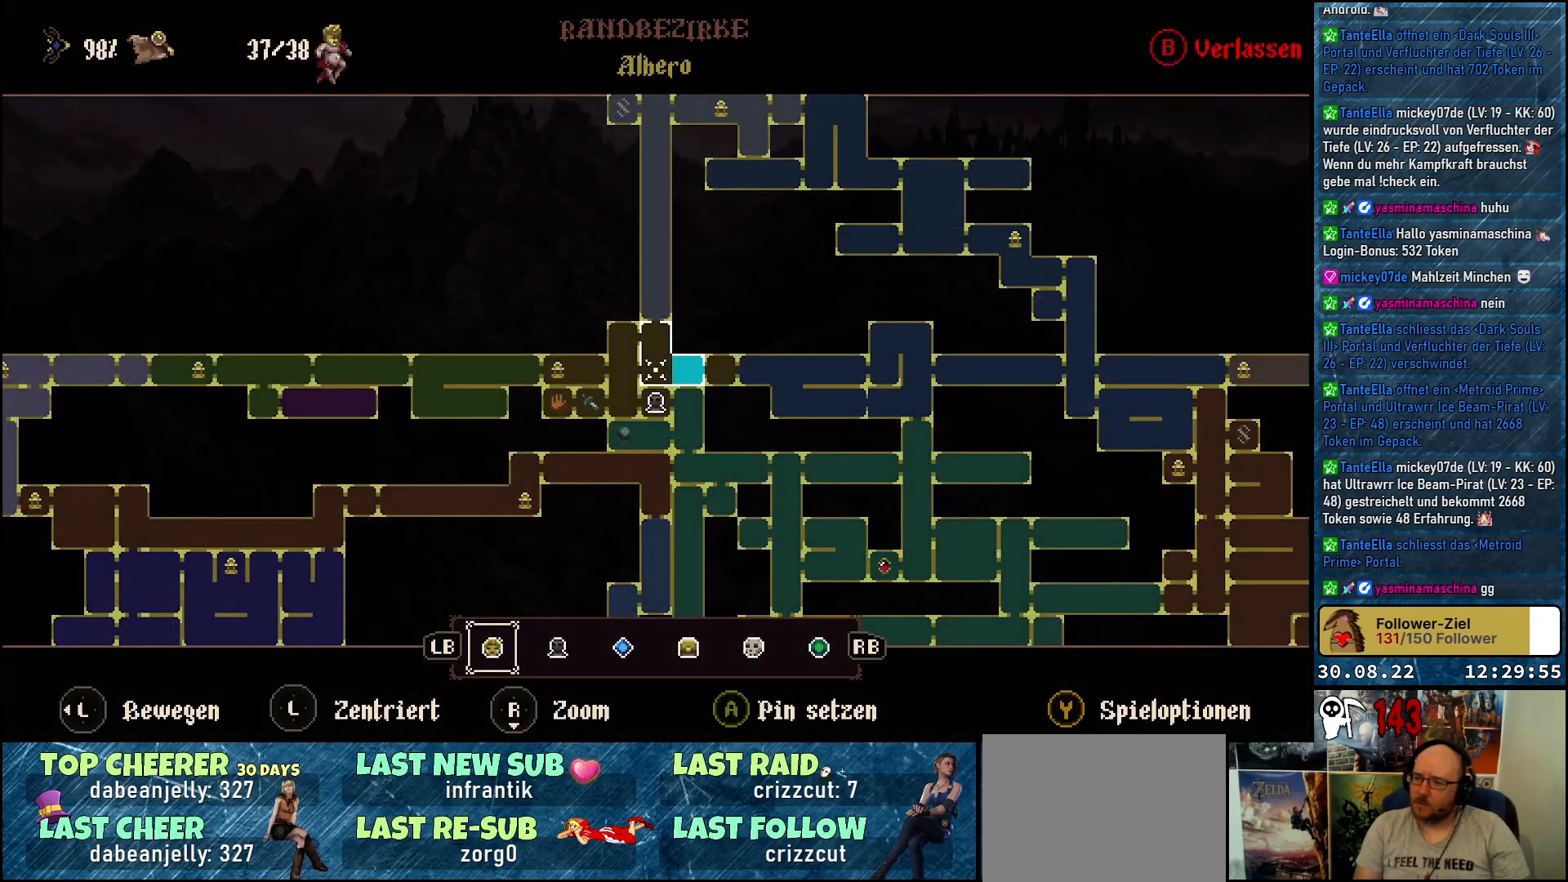
{"buttons": [], "left_stick": "down", "right_stick": "center", "events": [[33, "left_stick", "down"]]}
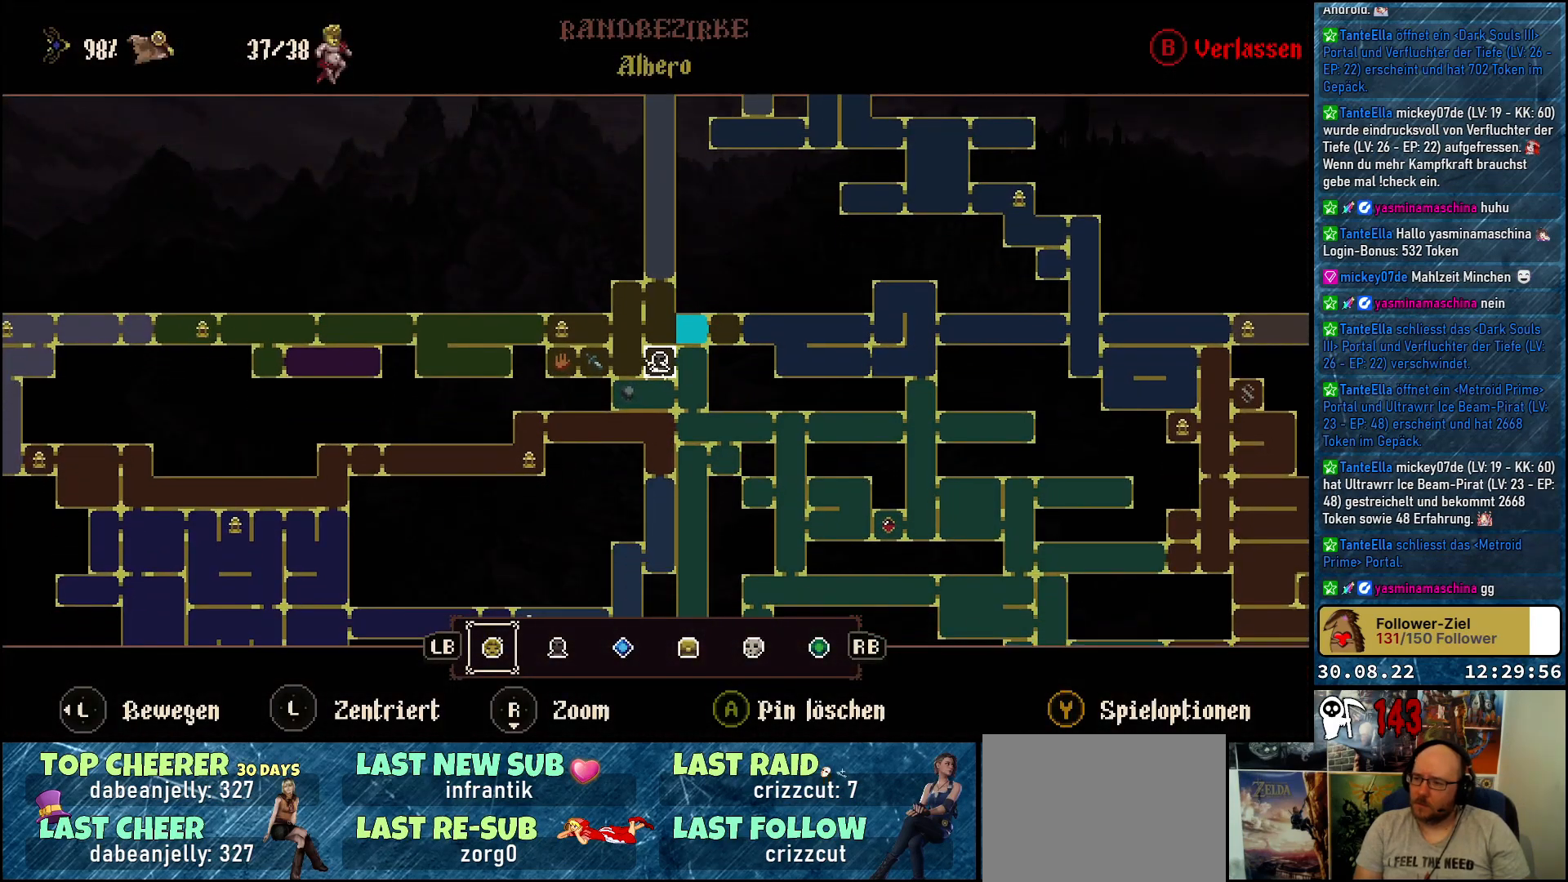
{"buttons": [], "left_stick": "down", "right_stick": "center", "events": []}
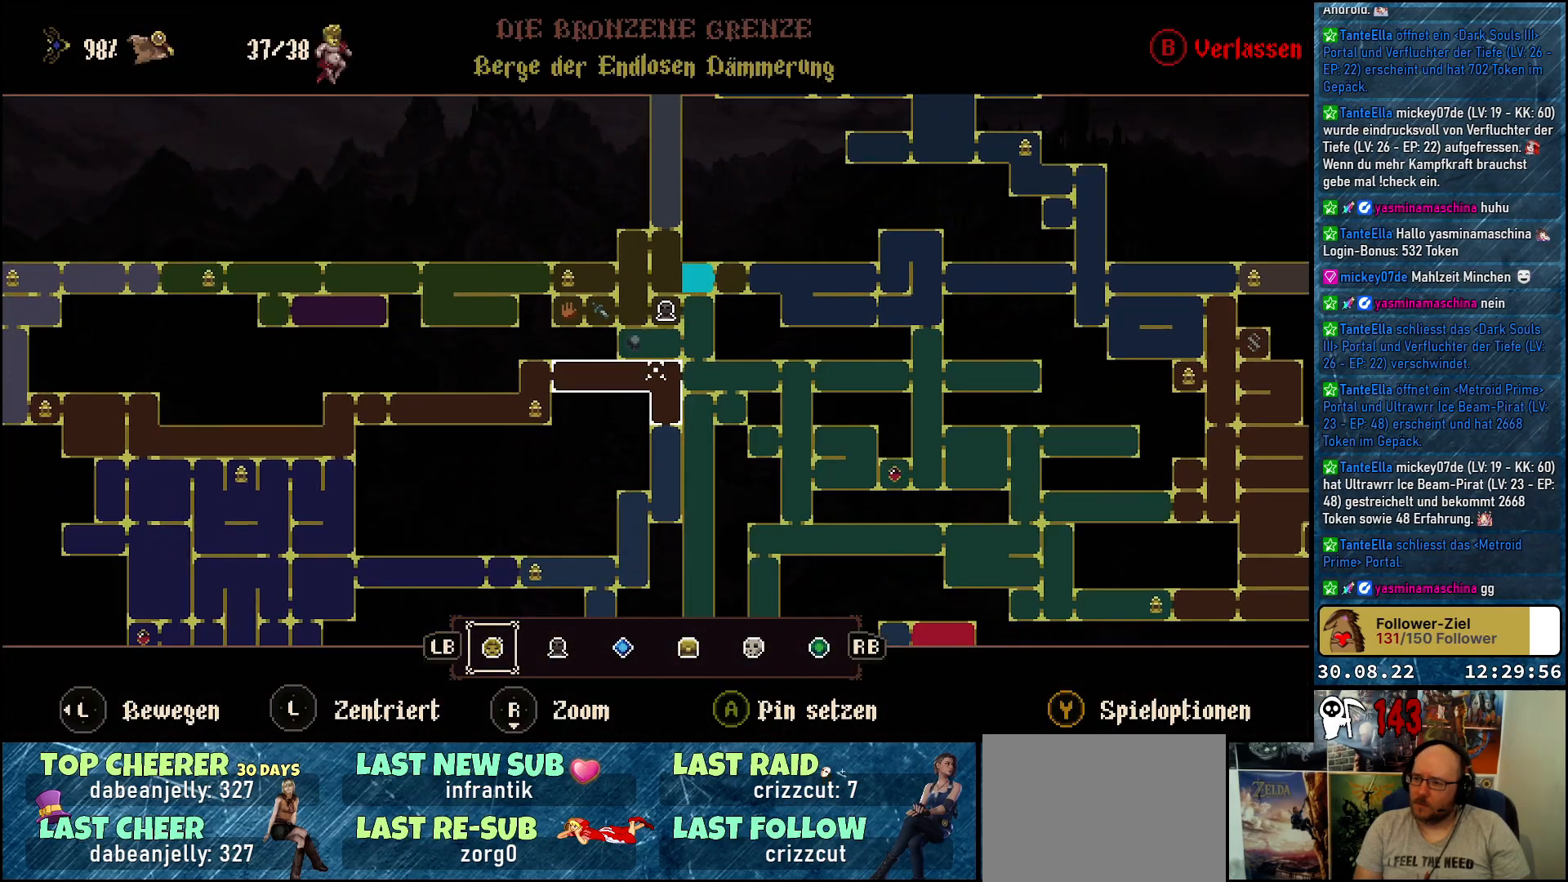
{"buttons": [], "left_stick": "down", "right_stick": "center", "events": []}
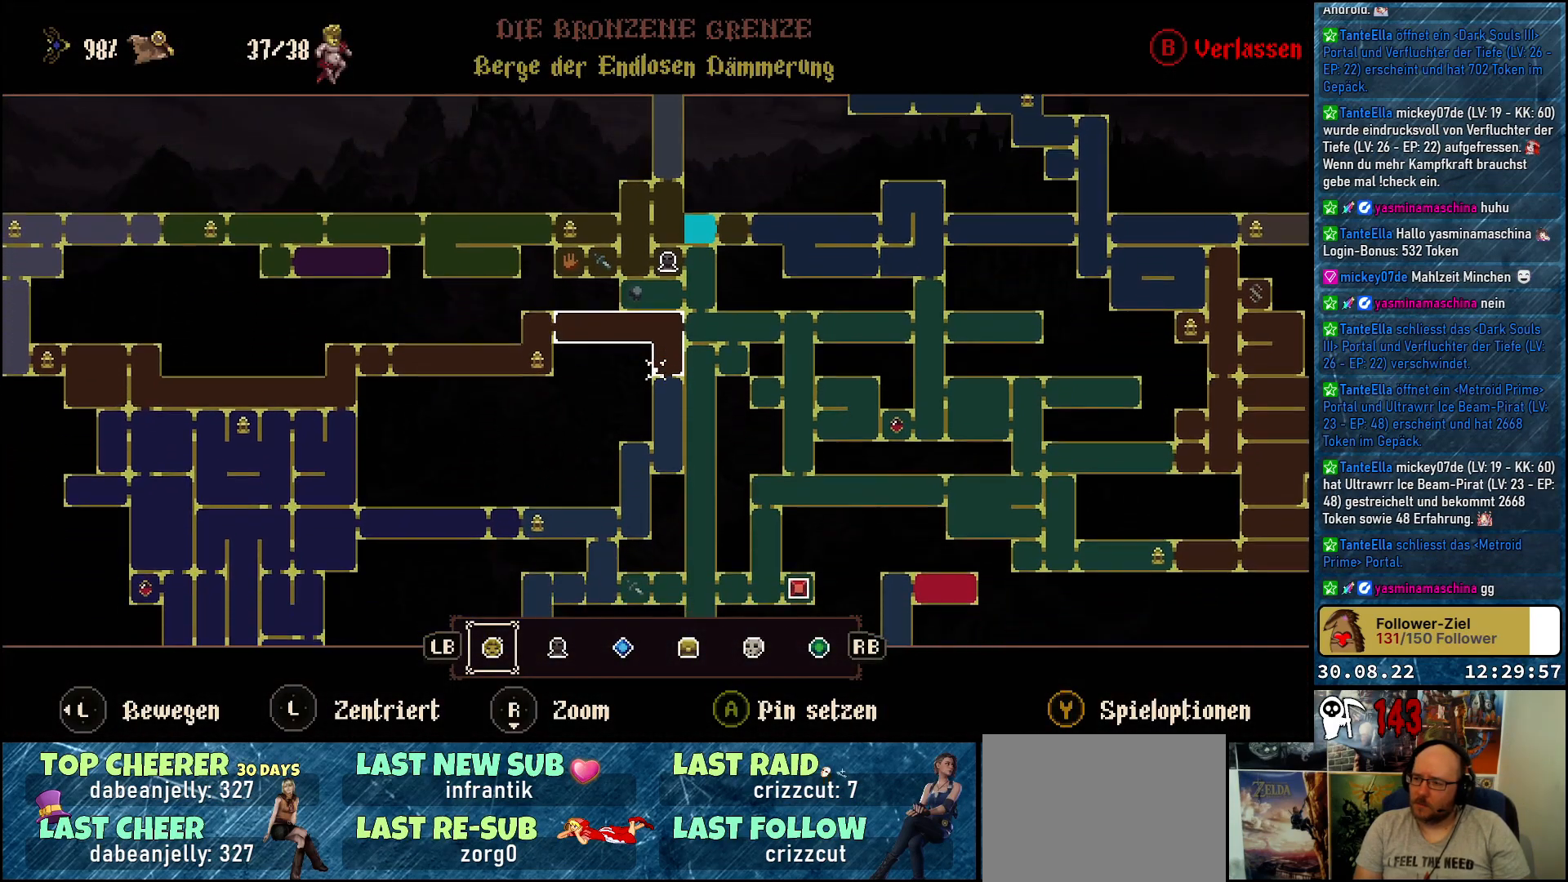
{"buttons": [], "left_stick": "down", "right_stick": "center", "events": []}
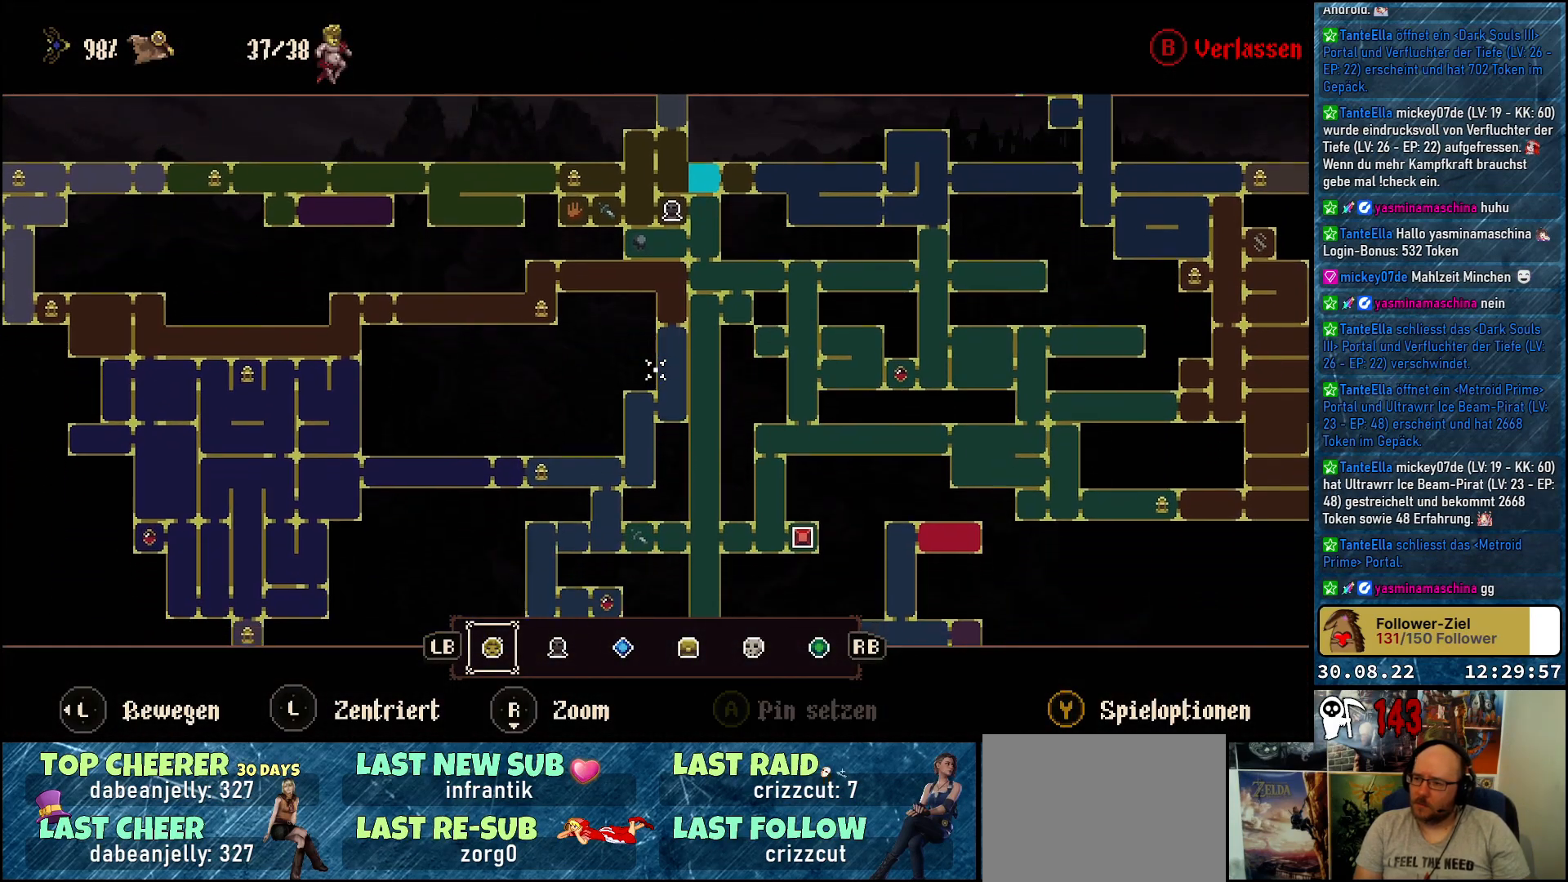
{"buttons": [], "left_stick": "down", "right_stick": "center", "events": []}
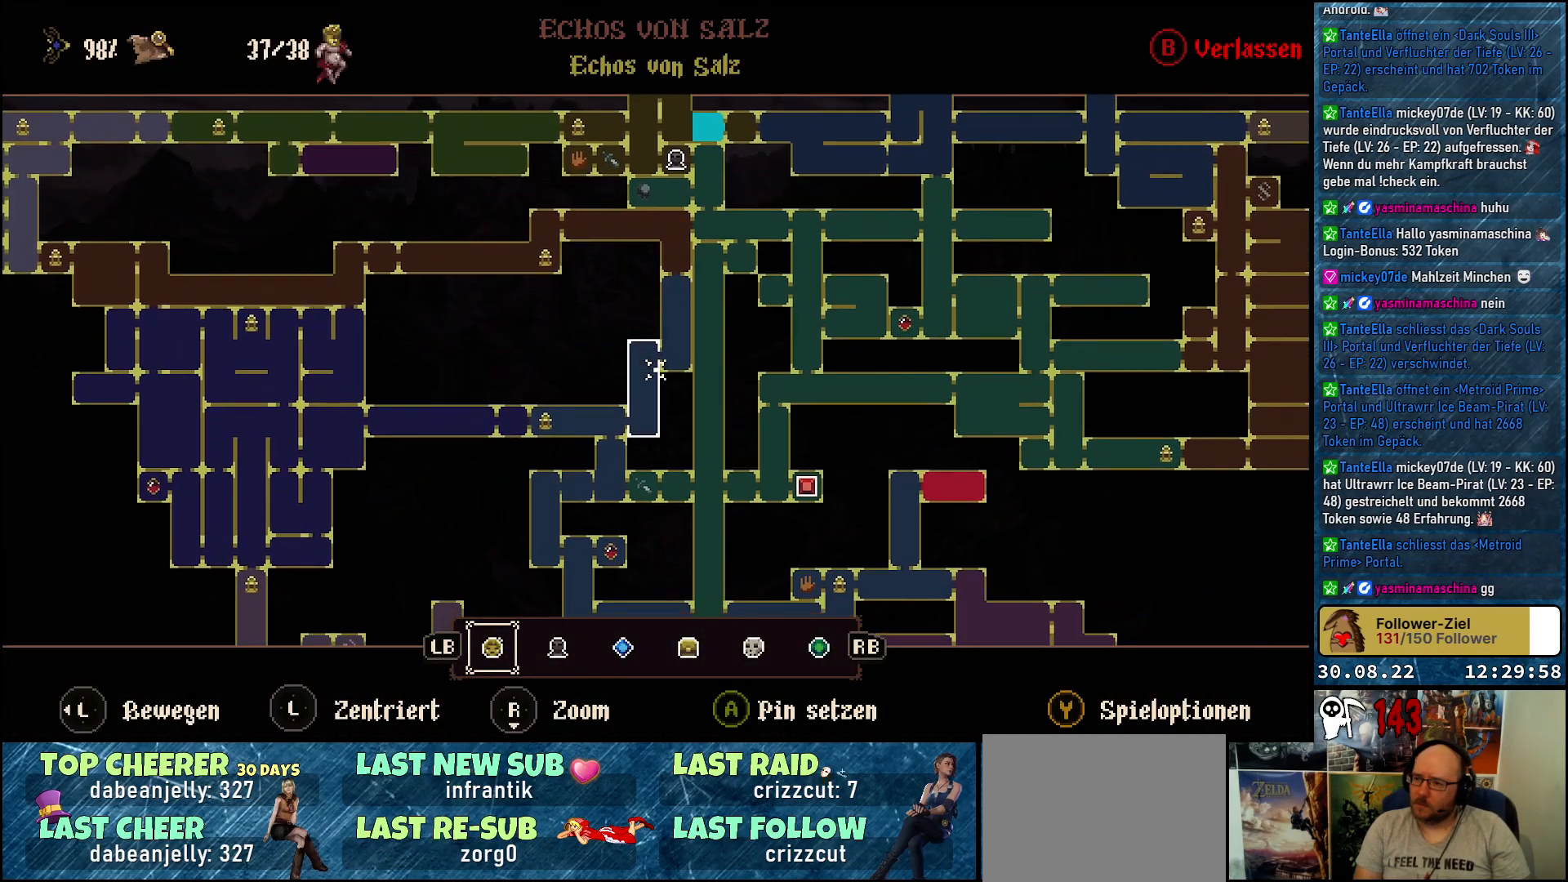
{"buttons": [], "left_stick": "down", "right_stick": "center", "events": []}
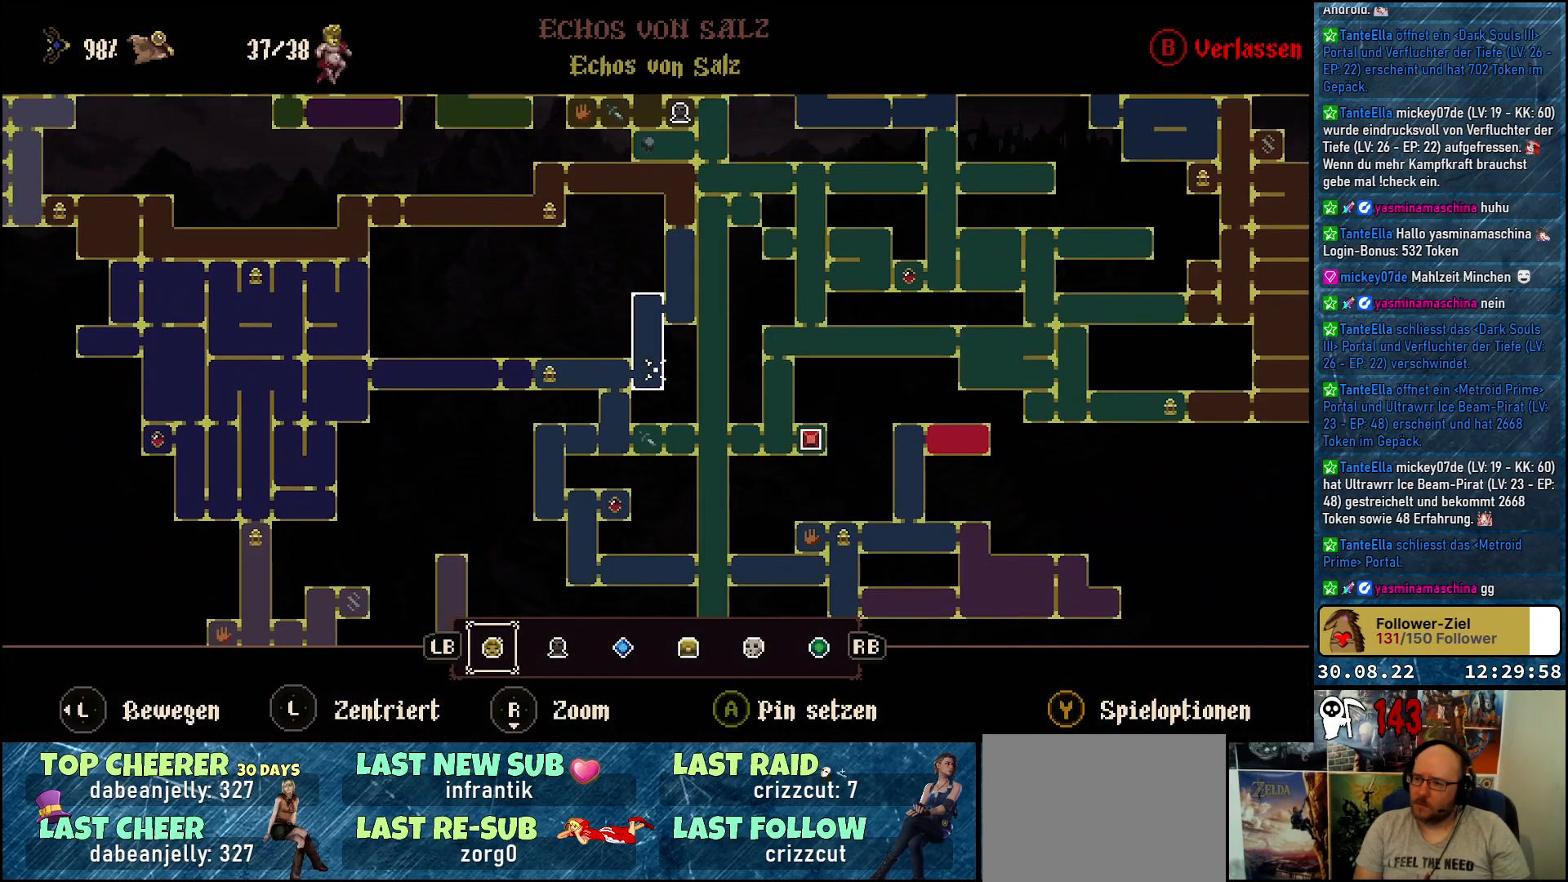
{"buttons": [], "left_stick": "down", "right_stick": "center", "events": []}
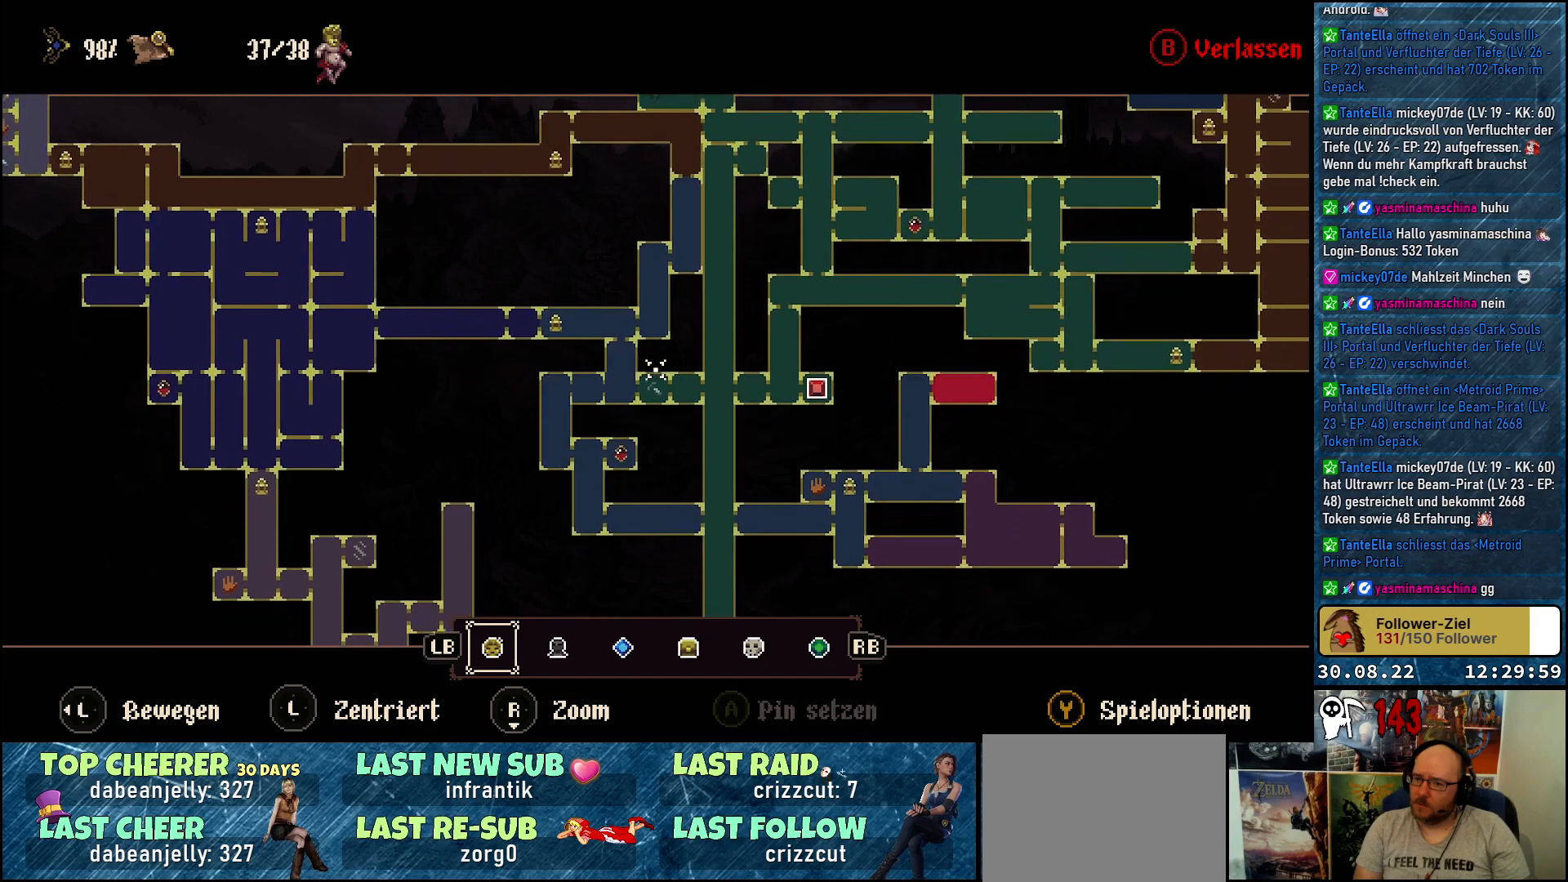
{"buttons": [], "left_stick": "down", "right_stick": "center", "events": []}
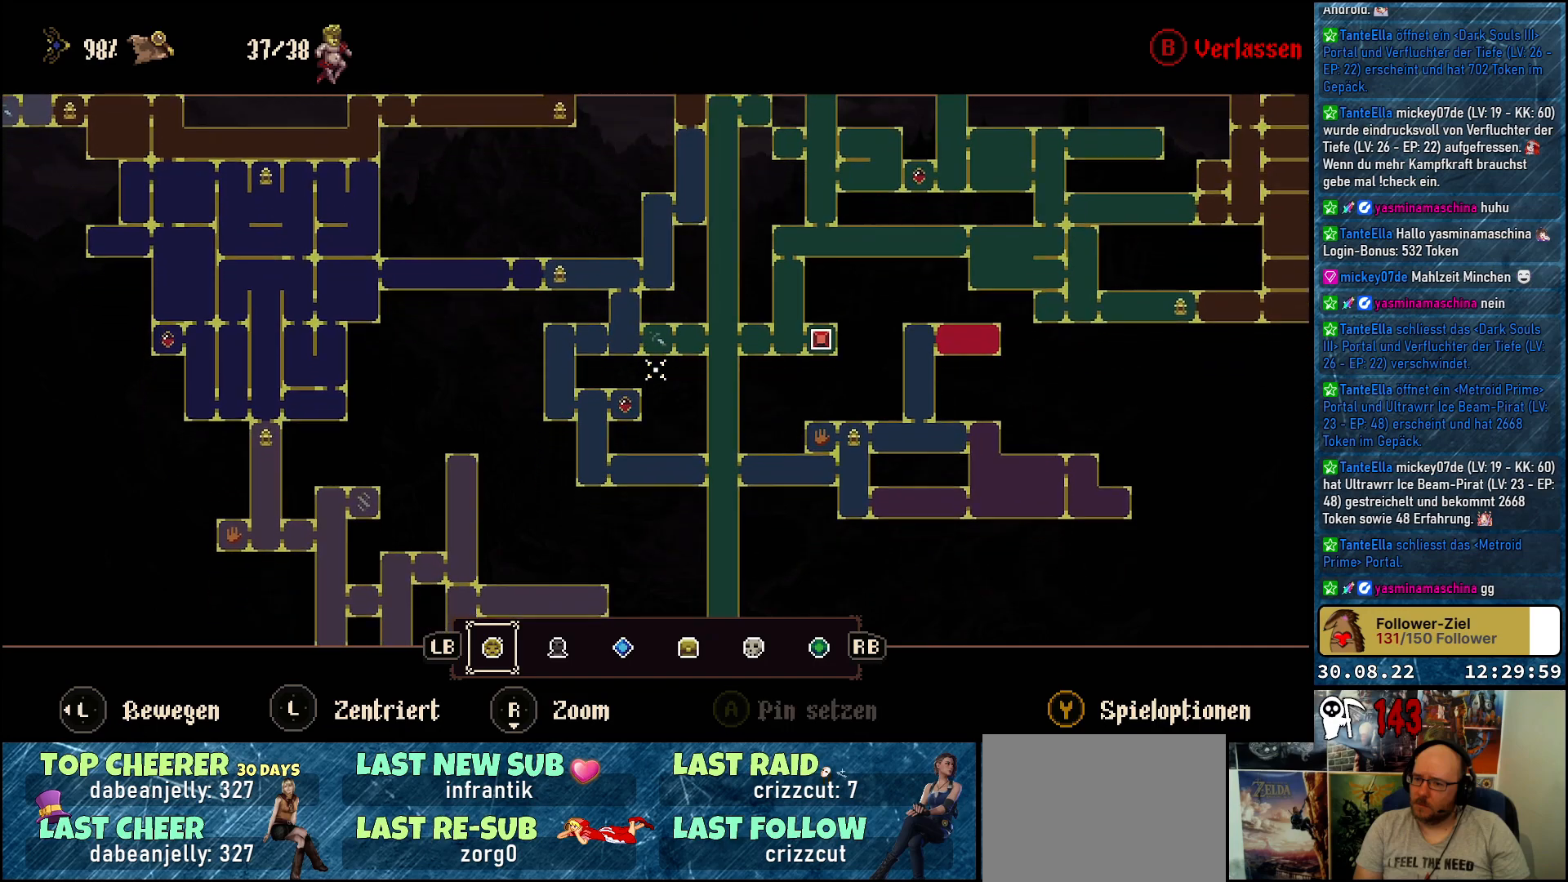
{"buttons": [], "left_stick": "down", "right_stick": "center", "events": []}
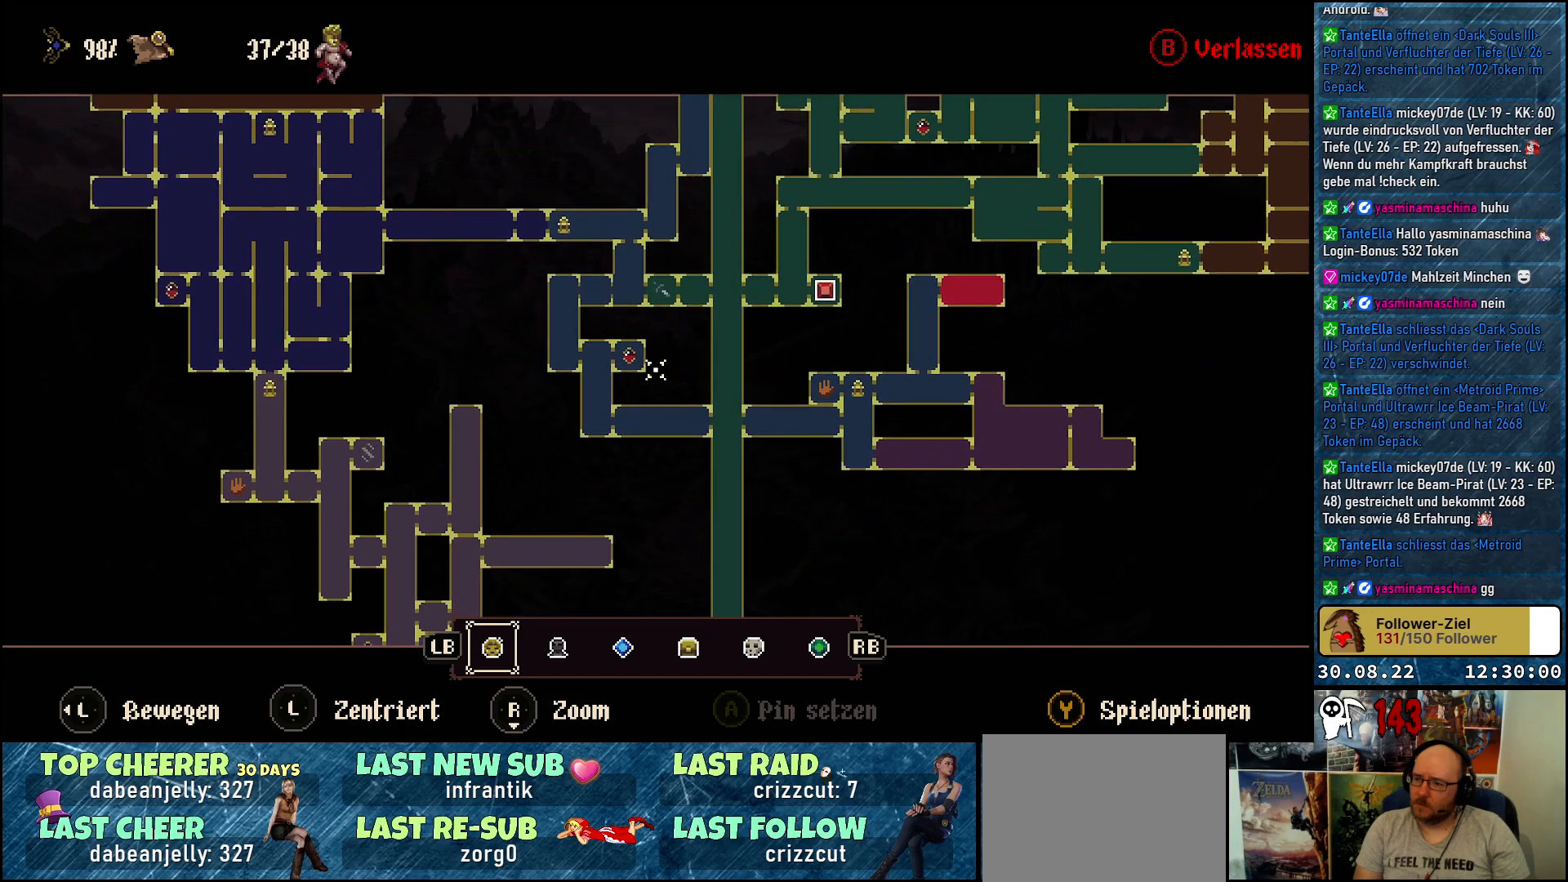
{"buttons": [], "left_stick": "down", "right_stick": "center", "events": []}
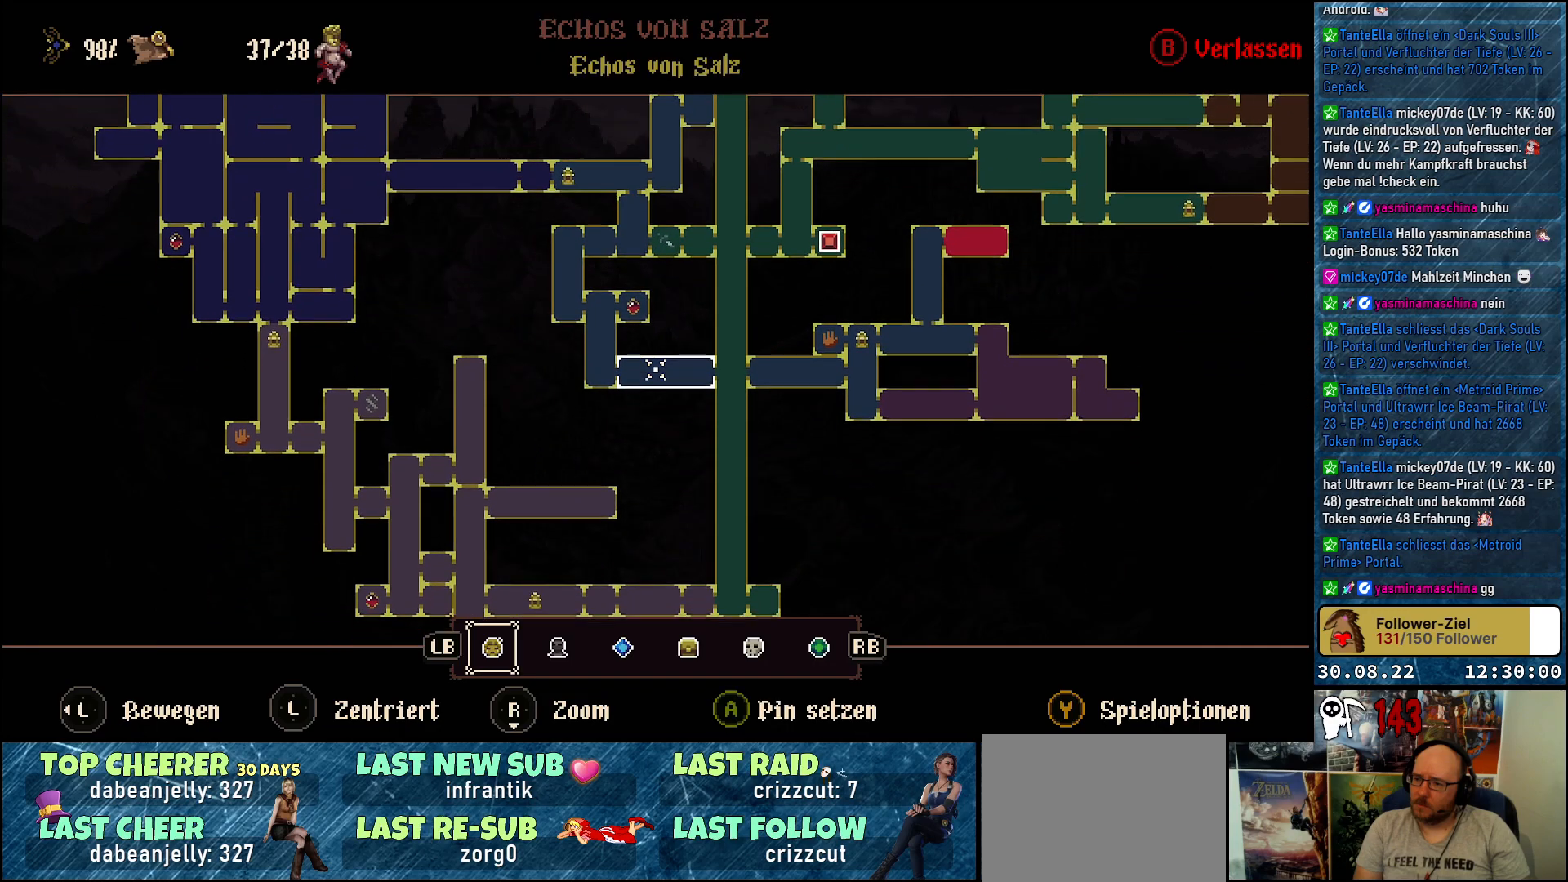
{"buttons": [], "left_stick": "down", "right_stick": "center", "events": []}
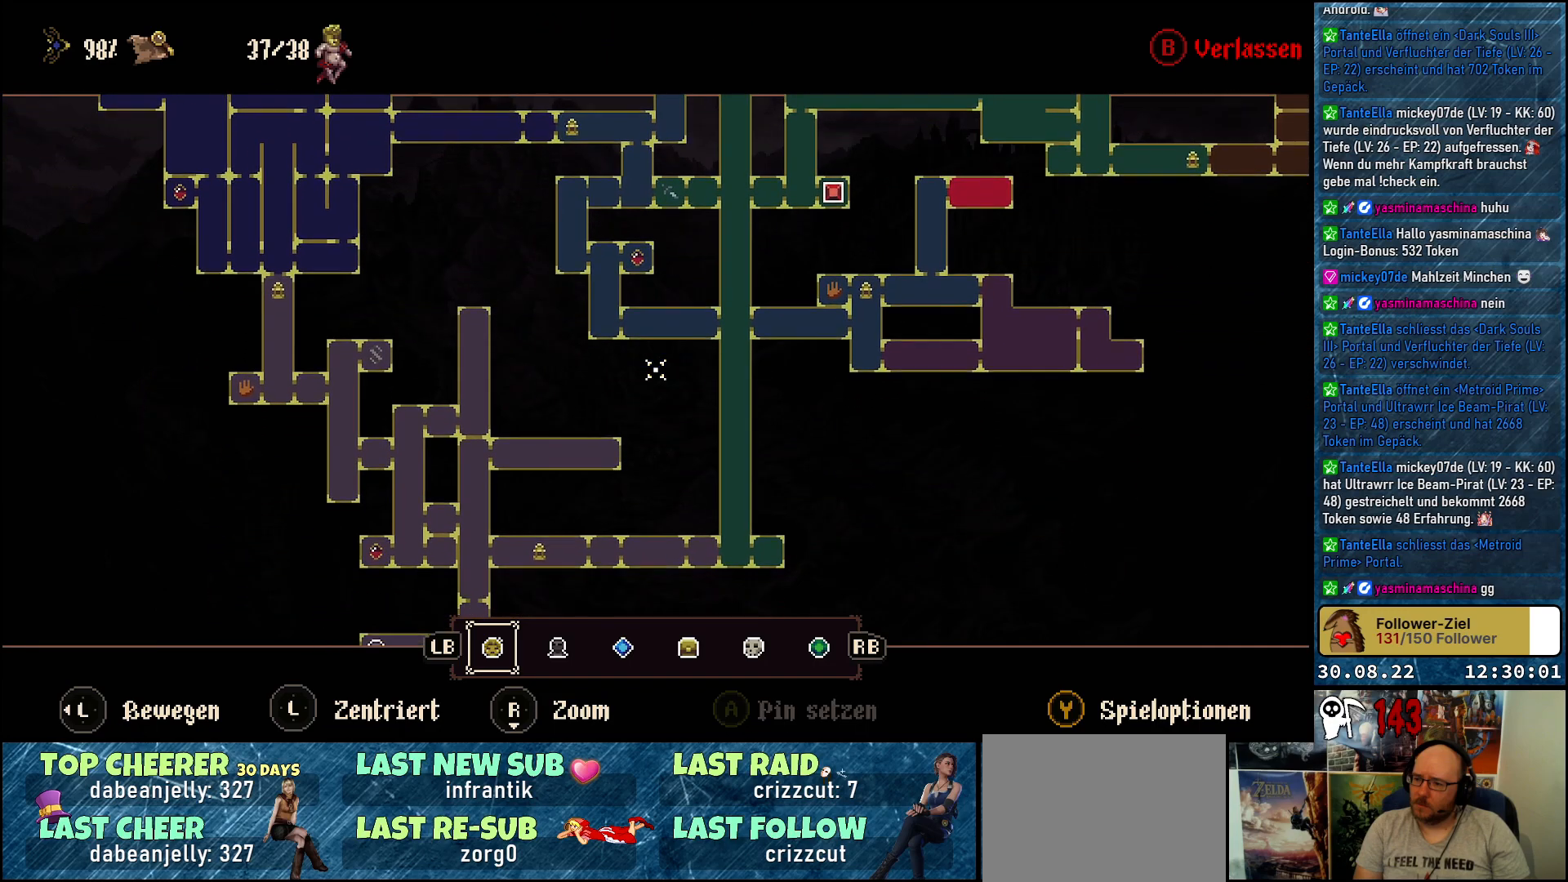
{"buttons": [], "left_stick": "down", "right_stick": "center", "events": []}
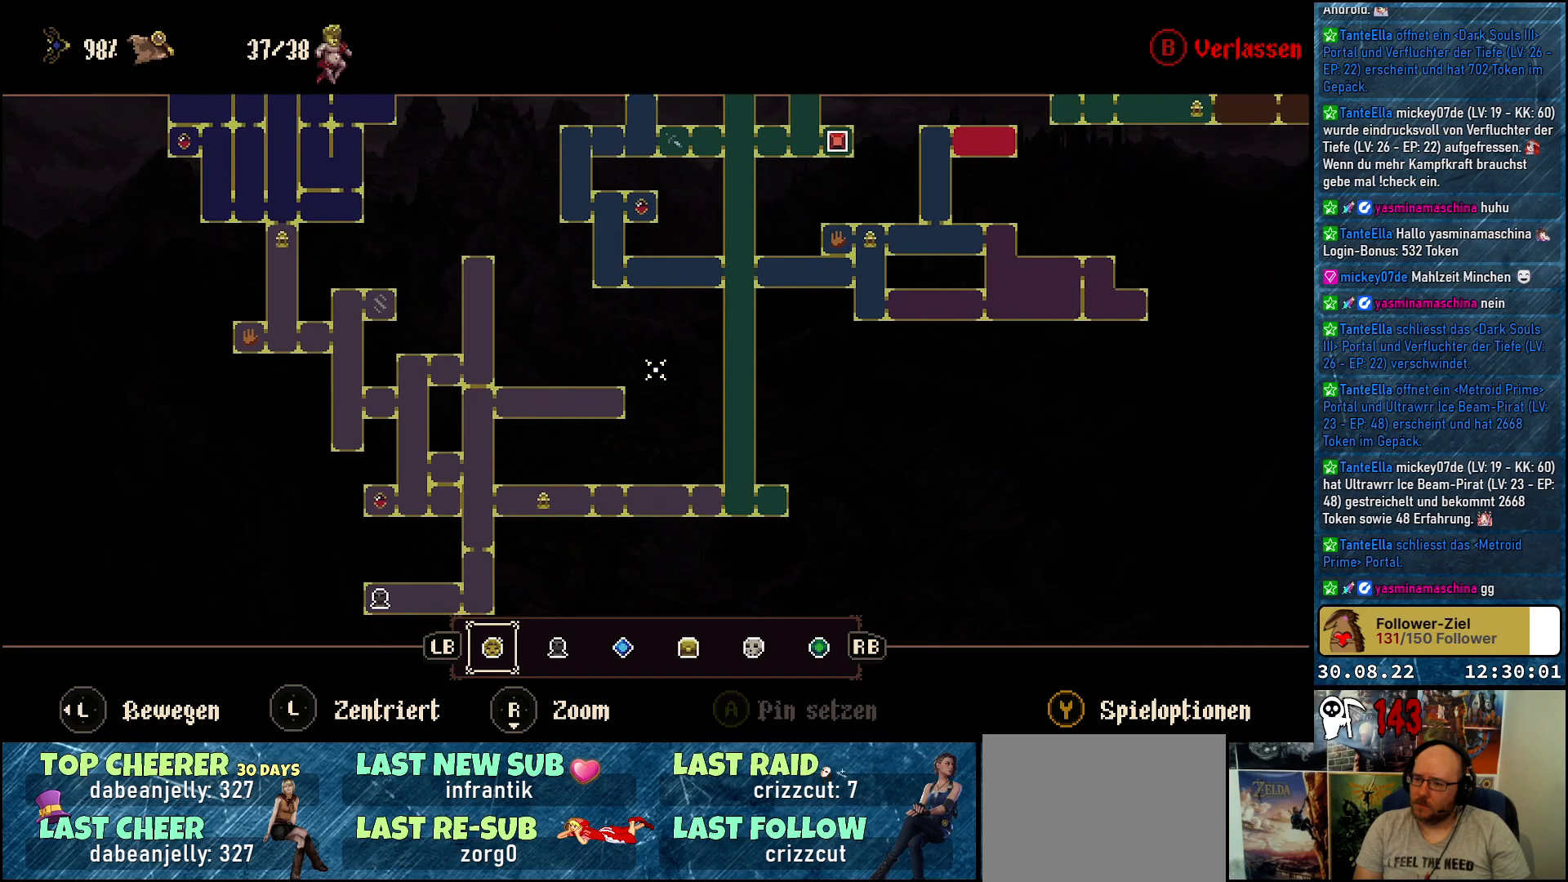
{"buttons": [], "left_stick": "center", "right_stick": "center", "events": [[483, "left_stick", "center"]]}